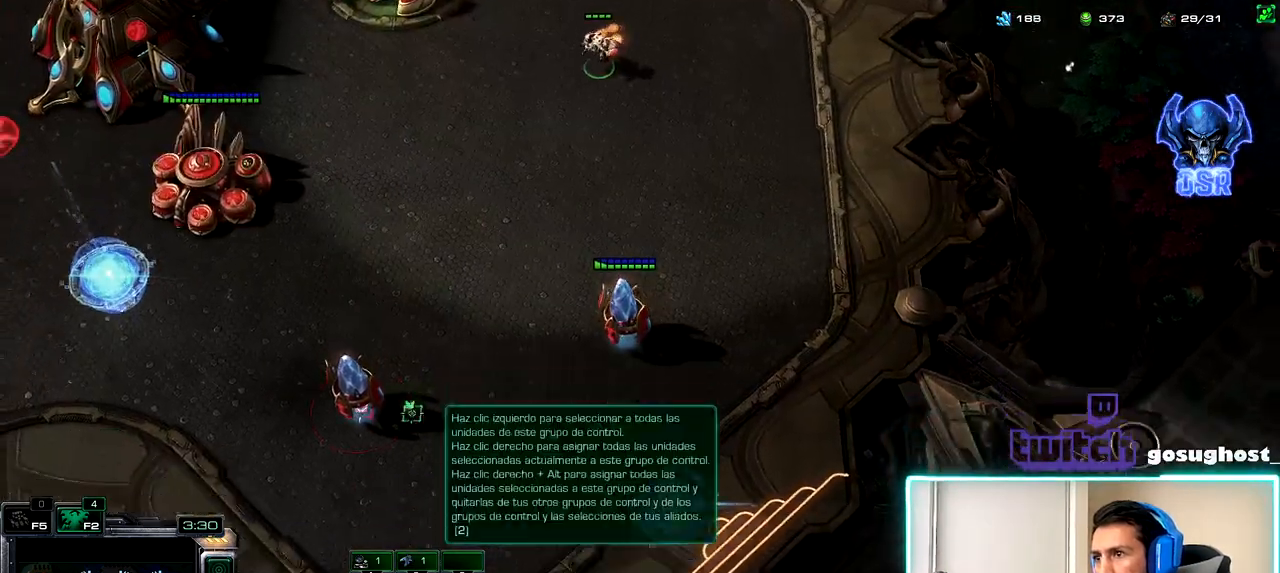
Gameplay with keyboard and mouse; each line is a JSON object with the keys and mouse buttons held at the frame after it. "events" lists presses ("down") and releases ("up") of ".", "/", "0", "1", "2", "3", "4", "5", "6", "7", "8", "9", "a", "alt_l", "alt_r", "b", "backslash", "backspace", "c", "caps_lock", "comma", "ctrl_l", "ctrl_r", "d", "e", "equals", "escape", "f", "f1", "f10", "f11", "f12", "f2", "f3", "f4", "f5", "f6", "f7", "f8", "f9", "g", "h", "i", "j", "k", "l", "lbracket", "m", "minus", "n", "o", "p", "q", "quote", "r", "rbracket", "return", "s", "semicolon", "shift_l", "shift_r", "space", "super", "t", "tab", "tilde", "u", "v", "w", "x", "y", "z", "mouse_left", "mouse_wheel", "mouse_right", "mouse_mb4" and "mouse_mb5" between this image and that frame as [ms after this image, input, new state], when the widget could be followed in between. "mouse_left", "mouse_wheel", "mouse_right", "mouse_mb4", "mouse_mb5" = the "left", "wheel", "right", "mb4", "mb5" buttons of the "mouse" list. No other keys are recorded. "wheel" means that the mouse wheel is clicked or scrolled. Not read: mouse_move.
{"keys": [], "mouse": [], "events": [[200, "mouse_right", "down"], [267, "mouse_right", "up"], [367, "mouse_right", "down"], [450, "mouse_right", "up"]]}
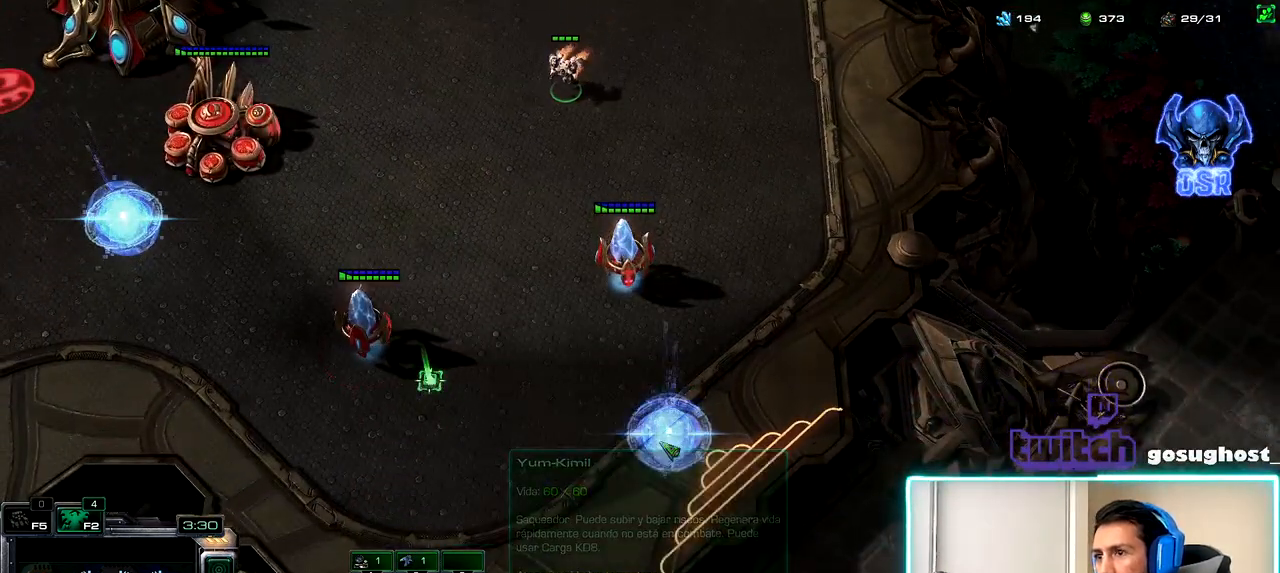
{"keys": [], "mouse": [], "events": [[100, "mouse_left", "down"], [183, "mouse_left", "up"], [317, "mouse_left", "down"], [400, "mouse_left", "up"]]}
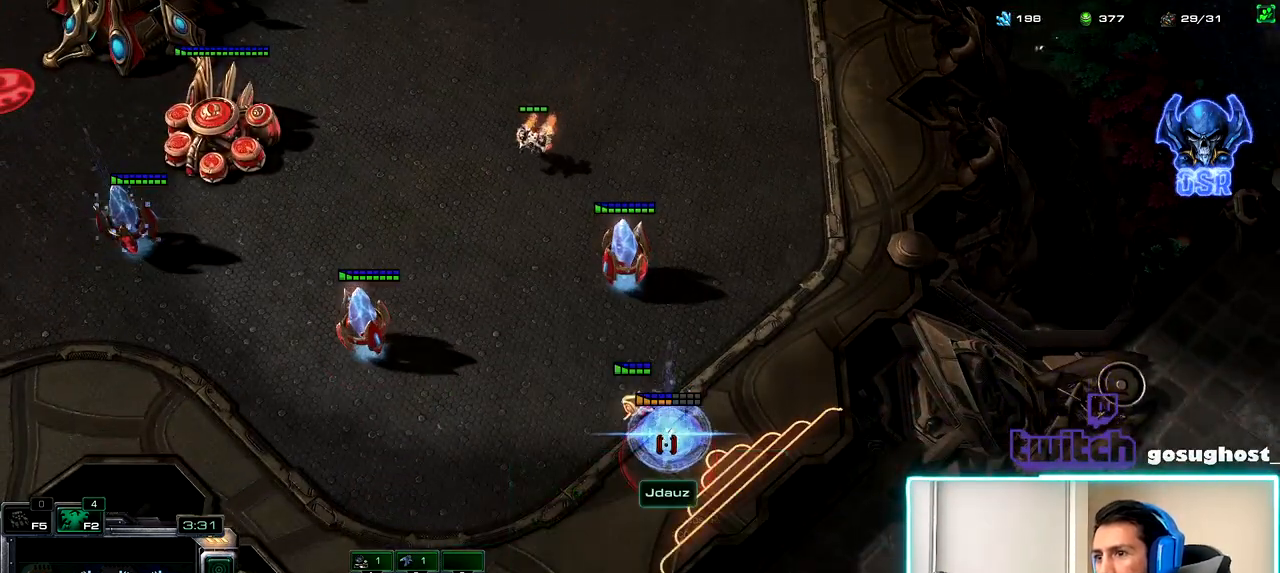
{"keys": [], "mouse": ["left"], "events": [[483, "mouse_left", "down"]]}
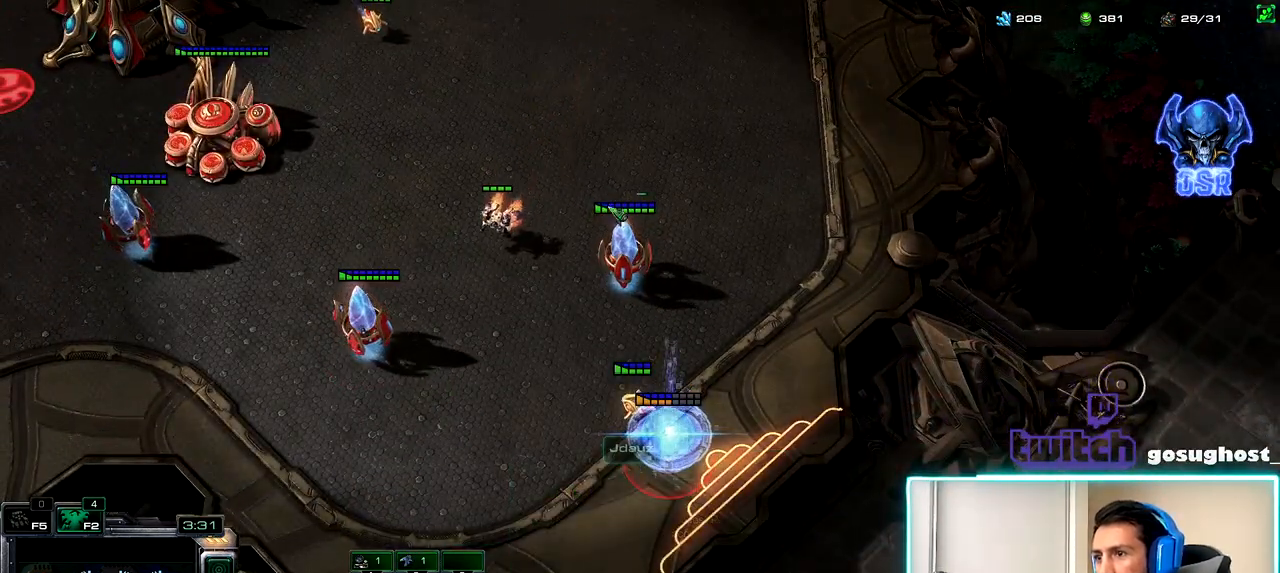
{"keys": [], "mouse": [], "events": [[50, "mouse_left", "up"], [250, "mouse_right", "down"], [300, "mouse_right", "up"], [417, "mouse_right", "down"], [467, "mouse_right", "up"]]}
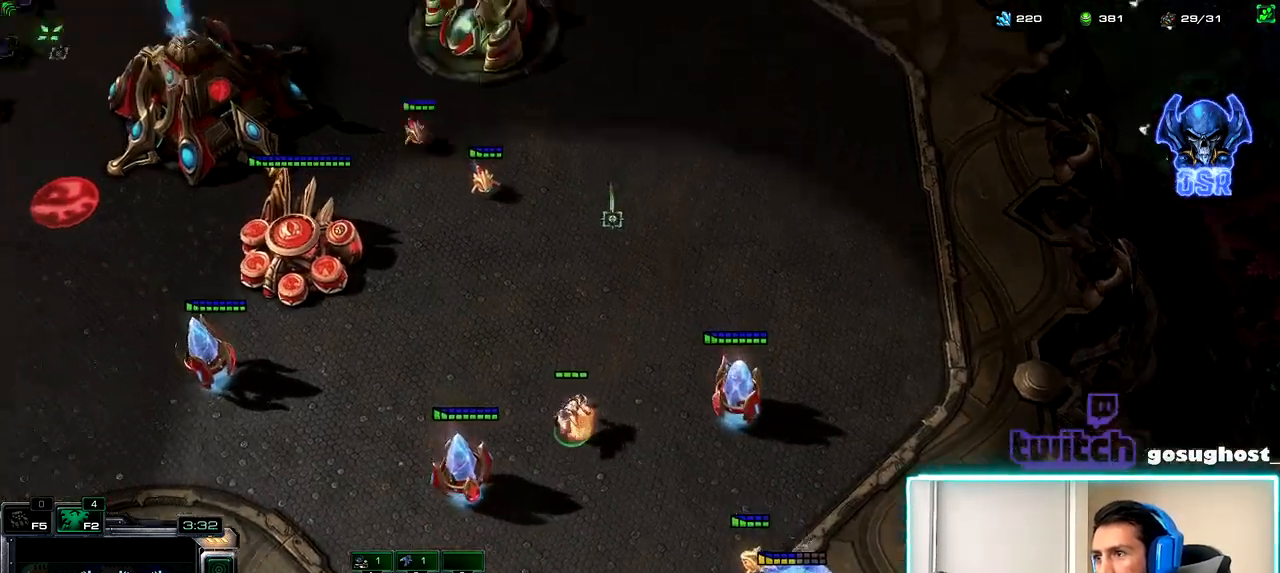
{"keys": [], "mouse": [], "events": [[217, "a", "down"], [300, "a", "up"], [300, "mouse_left", "down"], [367, "mouse_left", "up"]]}
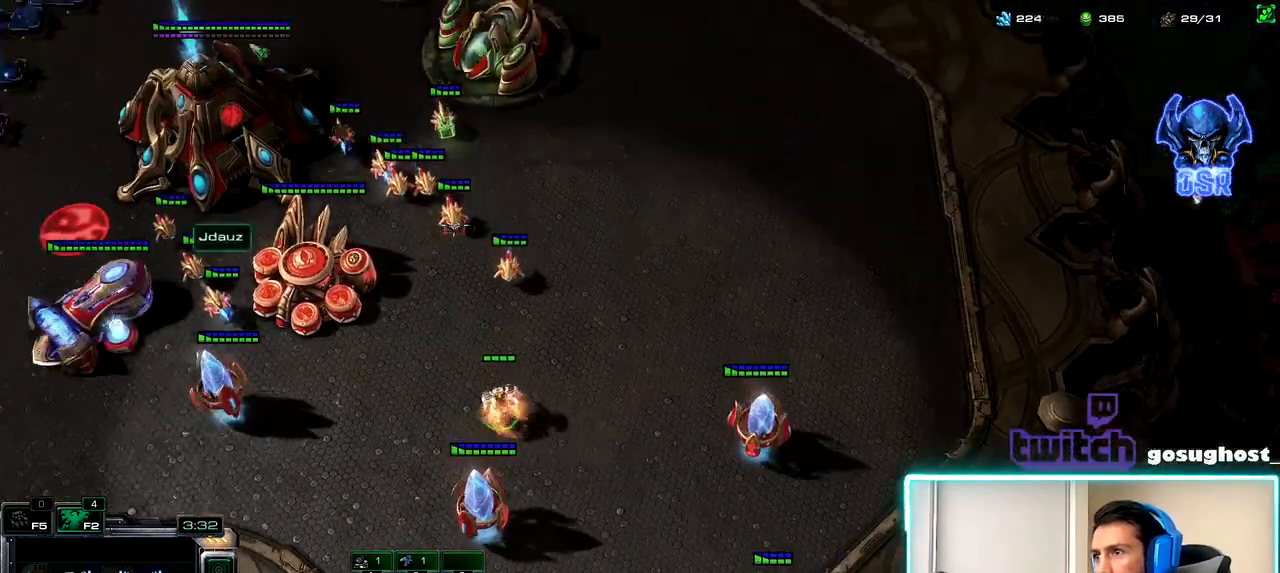
{"keys": [], "mouse": ["right"], "events": [[183, "mouse_right", "down"], [250, "mouse_right", "up"], [350, "mouse_right", "down"], [417, "mouse_right", "up"], [500, "mouse_right", "down"]]}
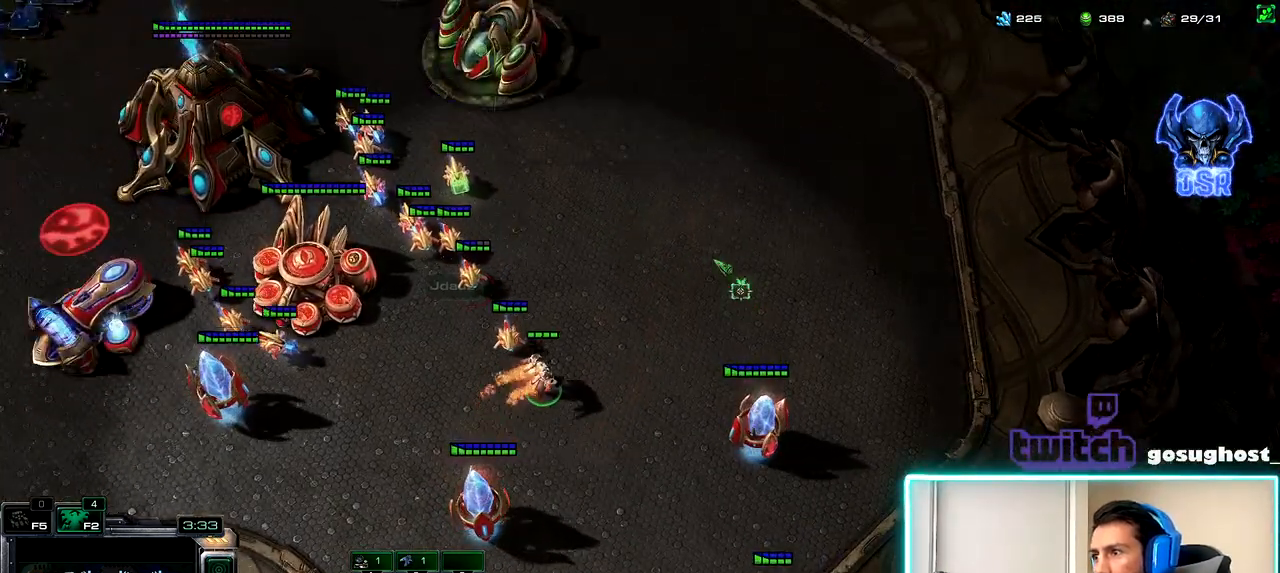
{"keys": [], "mouse": [], "events": [[83, "mouse_right", "up"], [117, "a", "down"], [233, "a", "up"], [233, "mouse_left", "down"], [300, "mouse_left", "up"]]}
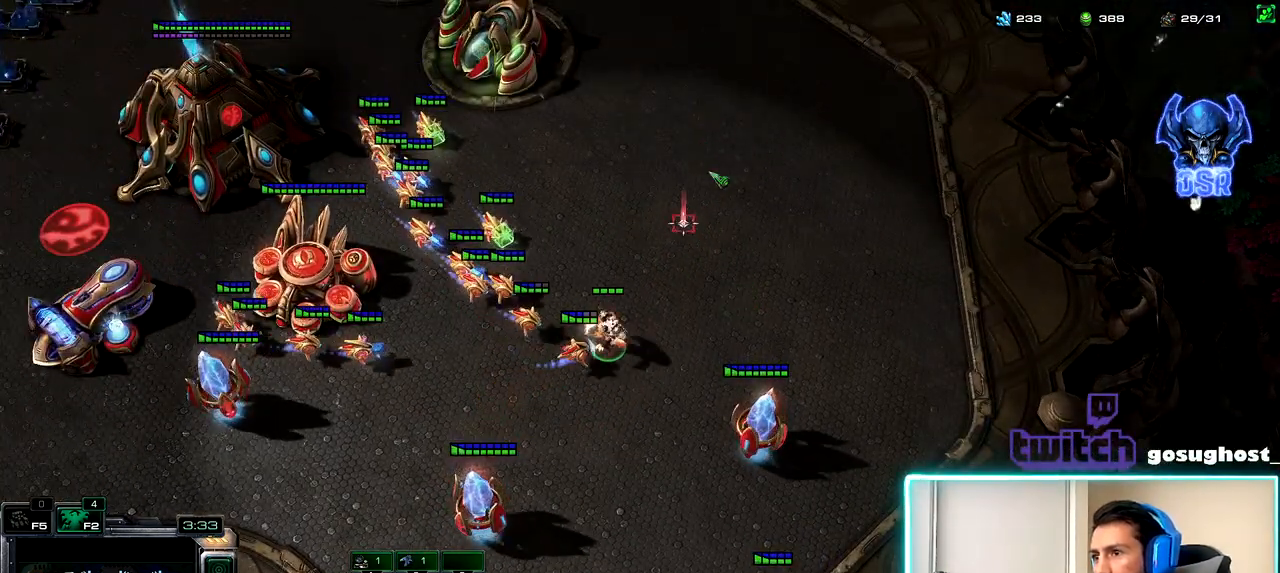
{"keys": ["a"], "mouse": [], "events": [[50, "mouse_right", "down"], [117, "mouse_right", "up"], [217, "mouse_right", "down"], [283, "mouse_right", "up"], [450, "a", "down"]]}
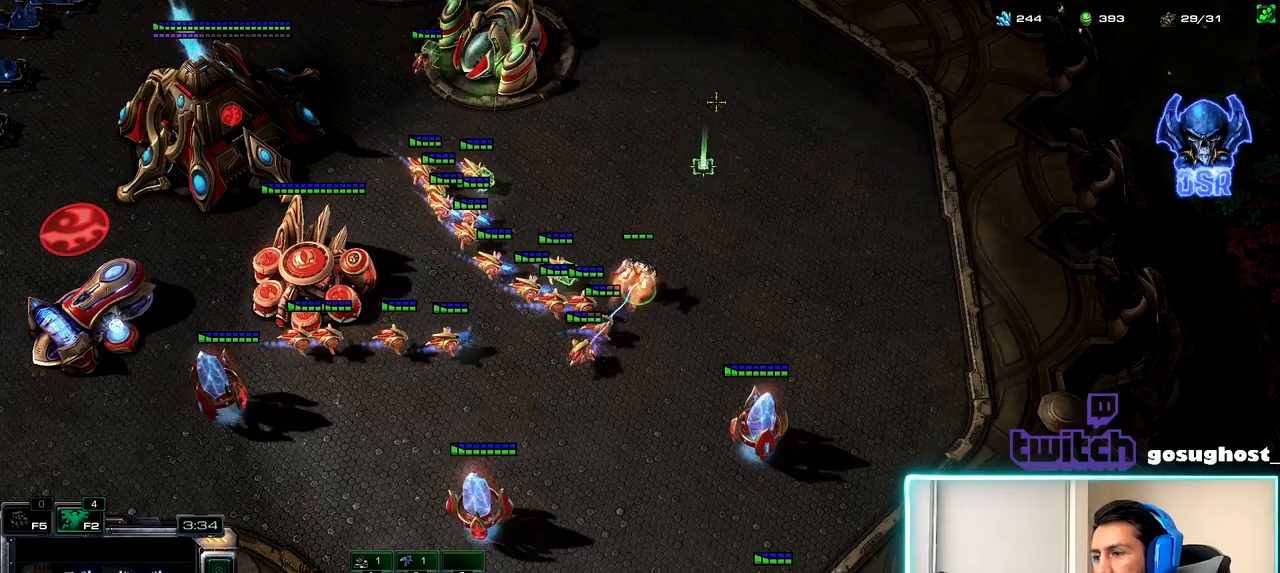
{"keys": [], "mouse": [], "events": [[50, "mouse_left", "down"], [67, "a", "up"], [133, "mouse_left", "up"], [367, "mouse_right", "down"], [450, "mouse_right", "up"]]}
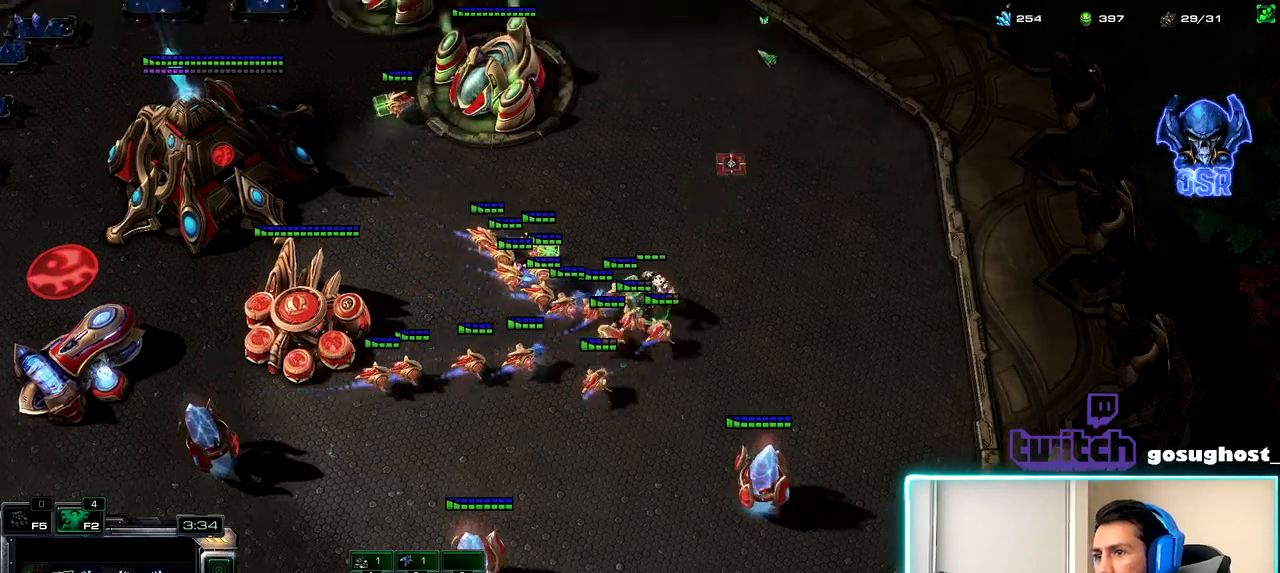
{"keys": [], "mouse": [], "events": [[33, "mouse_right", "down"], [117, "mouse_right", "up"], [217, "d", "down"], [333, "d", "up"], [367, "mouse_left", "down"], [433, "mouse_left", "up"]]}
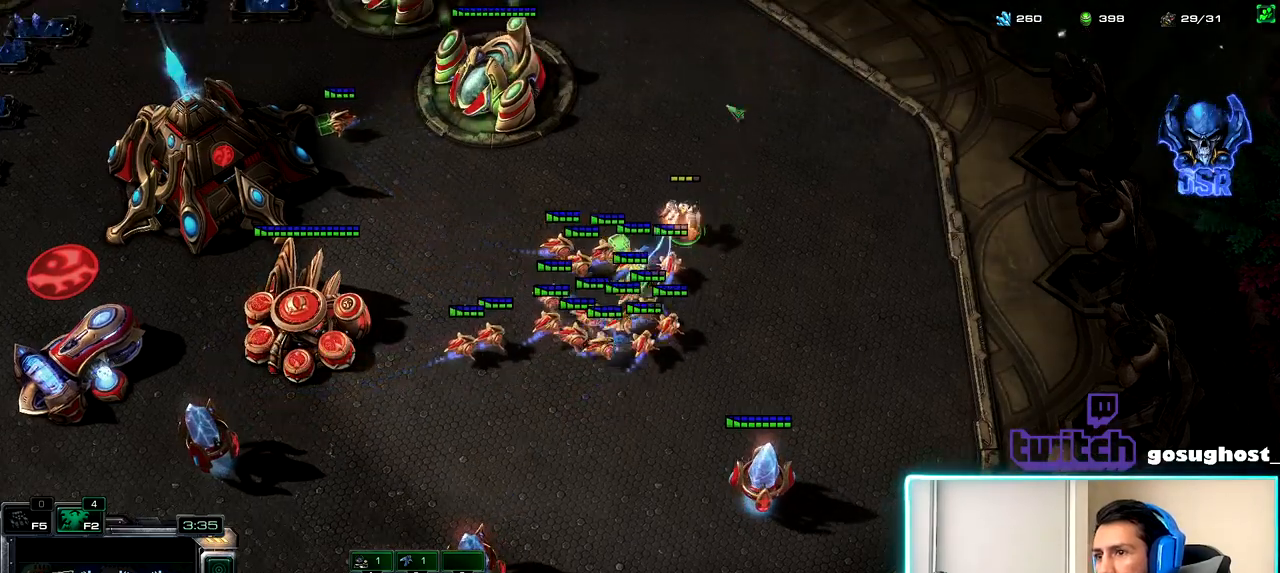
{"keys": [], "mouse": ["left"], "events": [[50, "mouse_right", "down"], [133, "mouse_right", "up"], [217, "mouse_right", "down"], [283, "mouse_right", "up"], [350, "a", "down"], [433, "mouse_left", "down"], [450, "a", "up"]]}
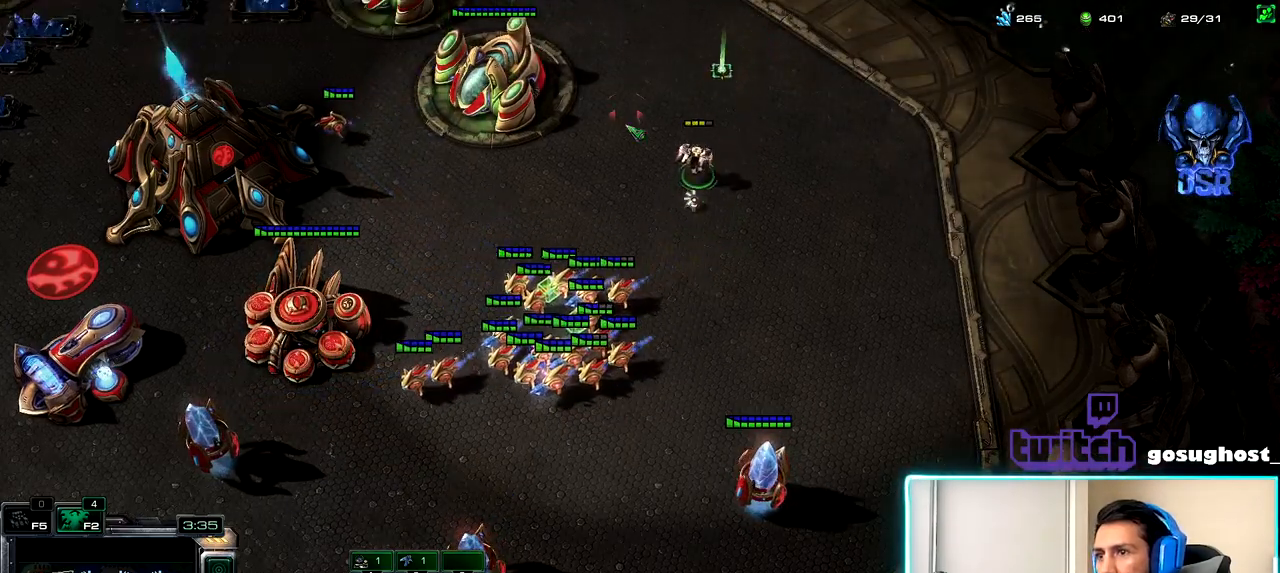
{"keys": [], "mouse": ["right"], "events": [[17, "mouse_left", "up"], [317, "mouse_right", "down"], [400, "mouse_right", "up"], [483, "mouse_right", "down"]]}
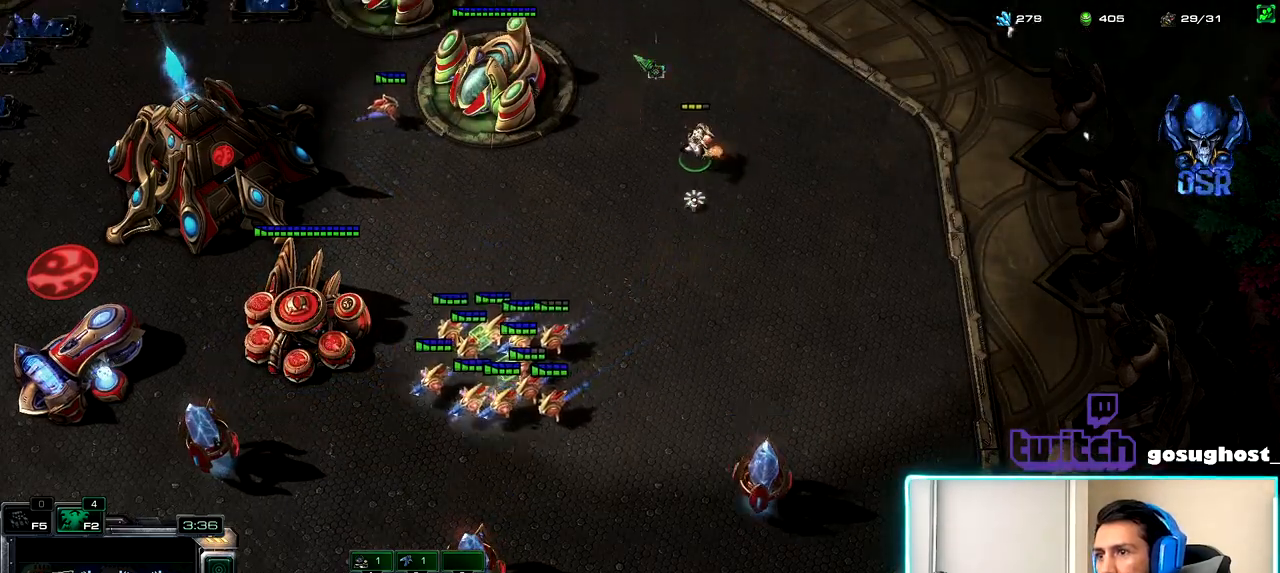
{"keys": [], "mouse": [], "events": [[67, "mouse_right", "up"]]}
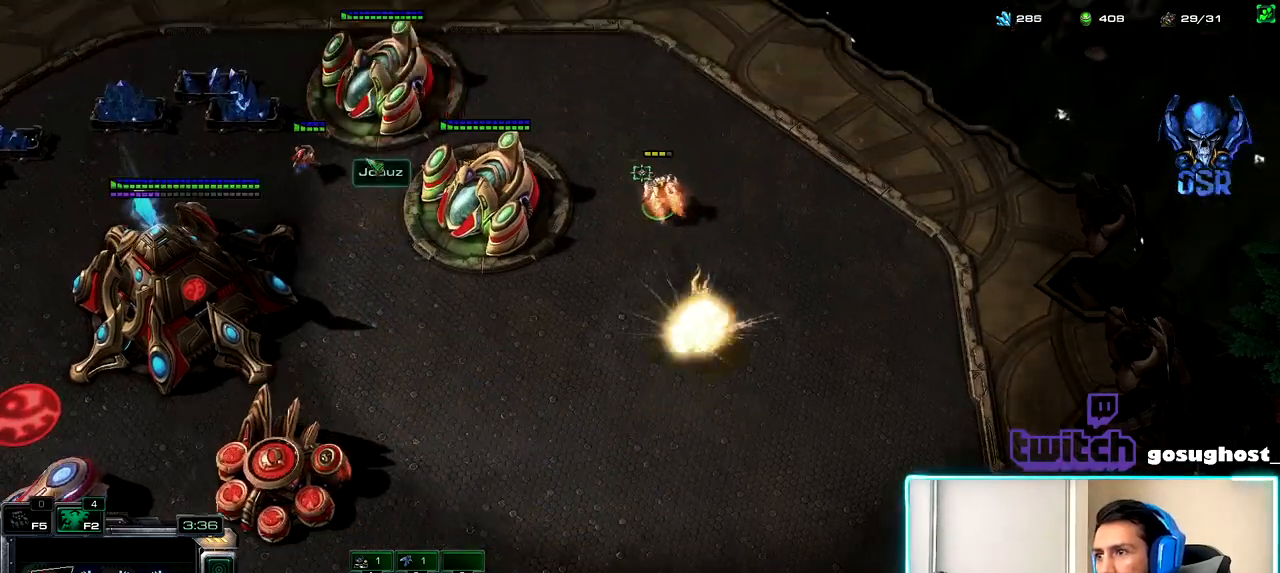
{"keys": [], "mouse": [], "events": [[50, "mouse_right", "down"], [117, "mouse_right", "up"], [233, "mouse_right", "down"], [300, "mouse_right", "up"], [383, "mouse_right", "down"], [483, "mouse_right", "up"]]}
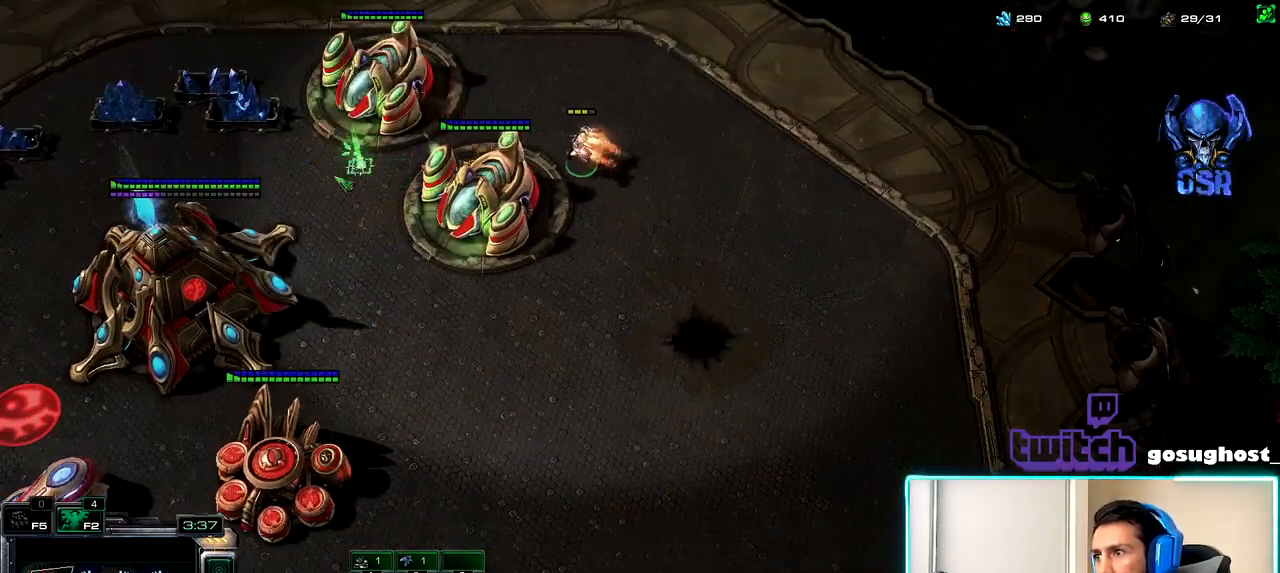
{"keys": [], "mouse": [], "events": [[233, "a", "down"], [350, "a", "up"]]}
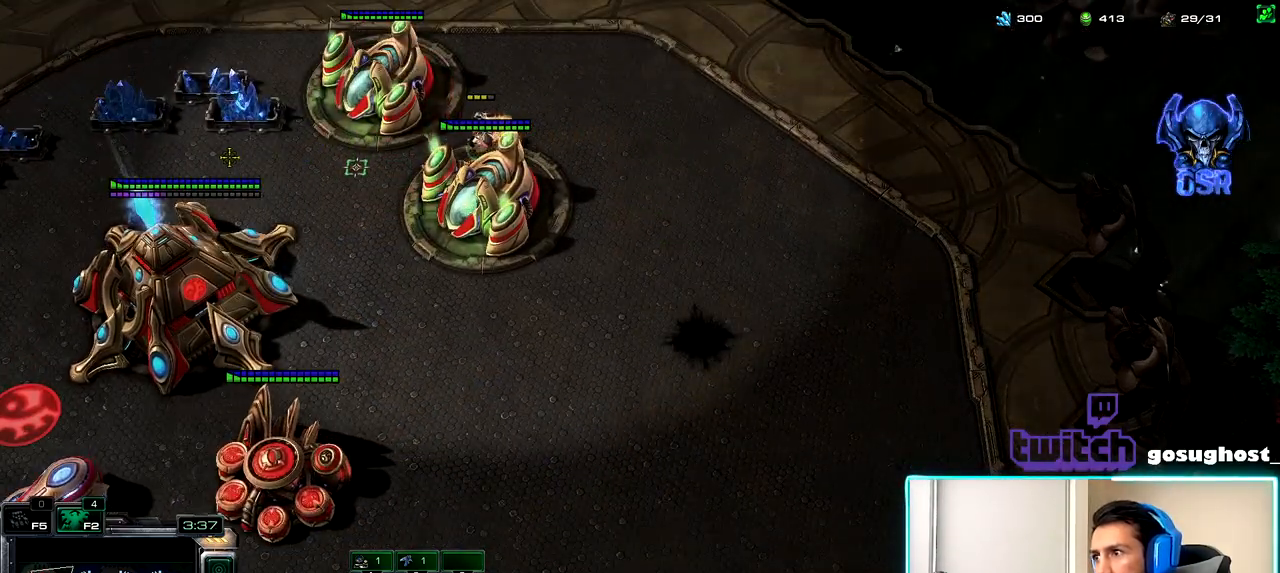
{"keys": [], "mouse": [], "events": []}
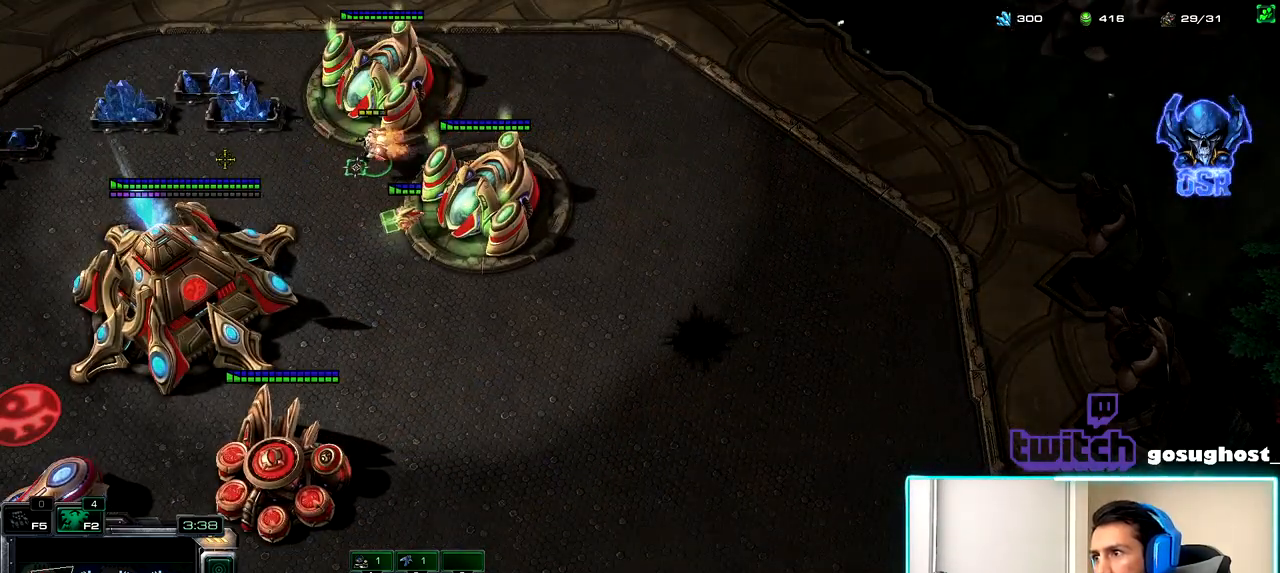
{"keys": ["v"], "mouse": [], "events": [[83, "mouse_left", "down"], [150, "mouse_left", "up"], [317, "1", "down"], [433, "v", "down"], [450, "1", "up"]]}
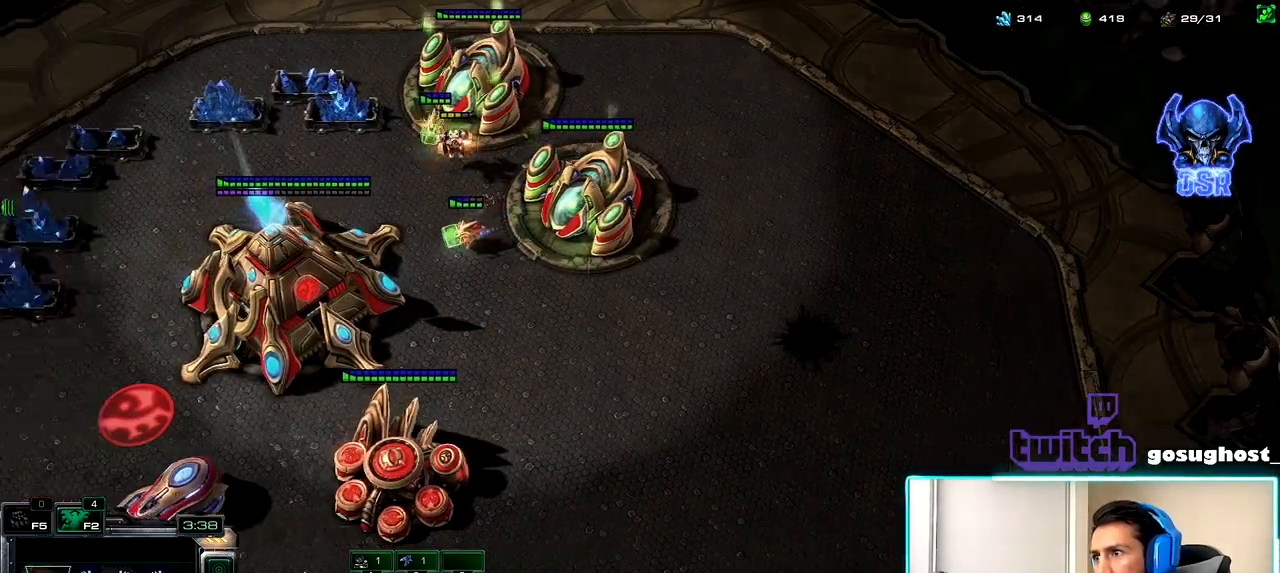
{"keys": ["2"], "mouse": [], "events": [[83, "v", "up"], [500, "2", "down"]]}
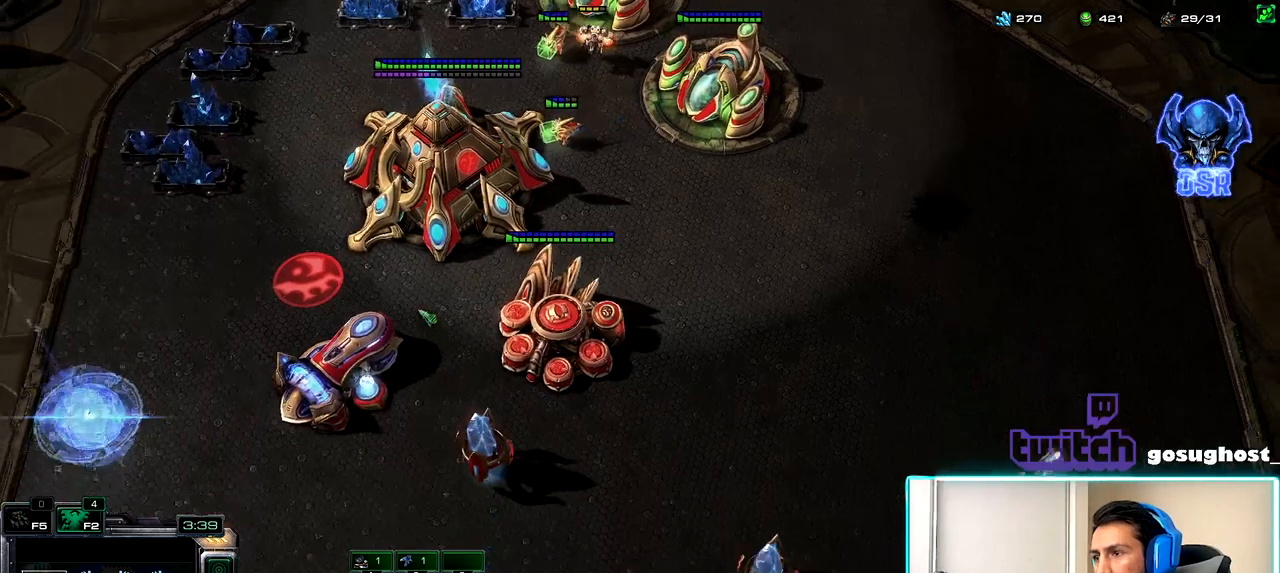
{"keys": [], "mouse": [], "events": [[100, "1", "down"], [133, "2", "up"], [200, "1", "up"], [367, "mouse_left", "down"], [450, "mouse_left", "up"]]}
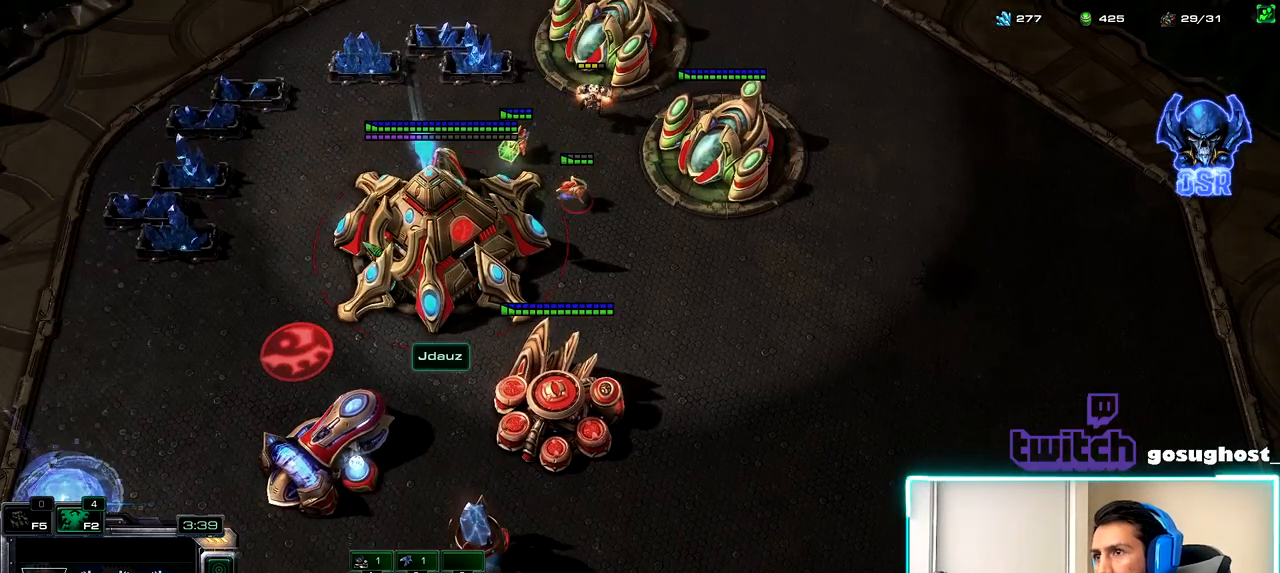
{"keys": [], "mouse": [], "events": [[350, "mouse_left", "down"], [433, "mouse_left", "up"]]}
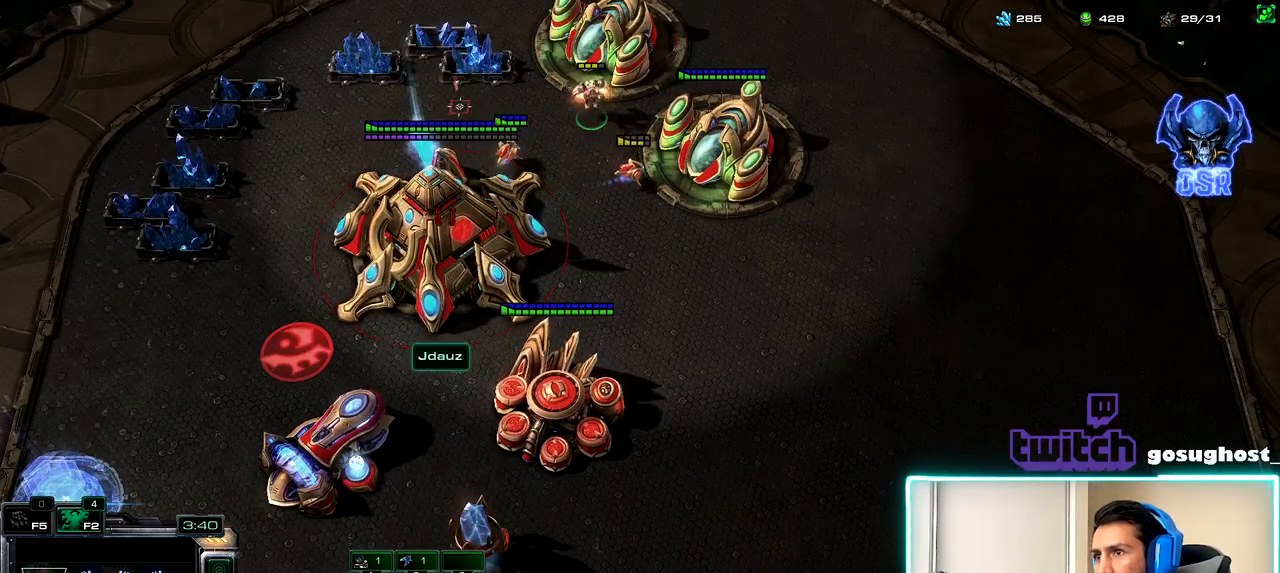
{"keys": [], "mouse": [], "events": []}
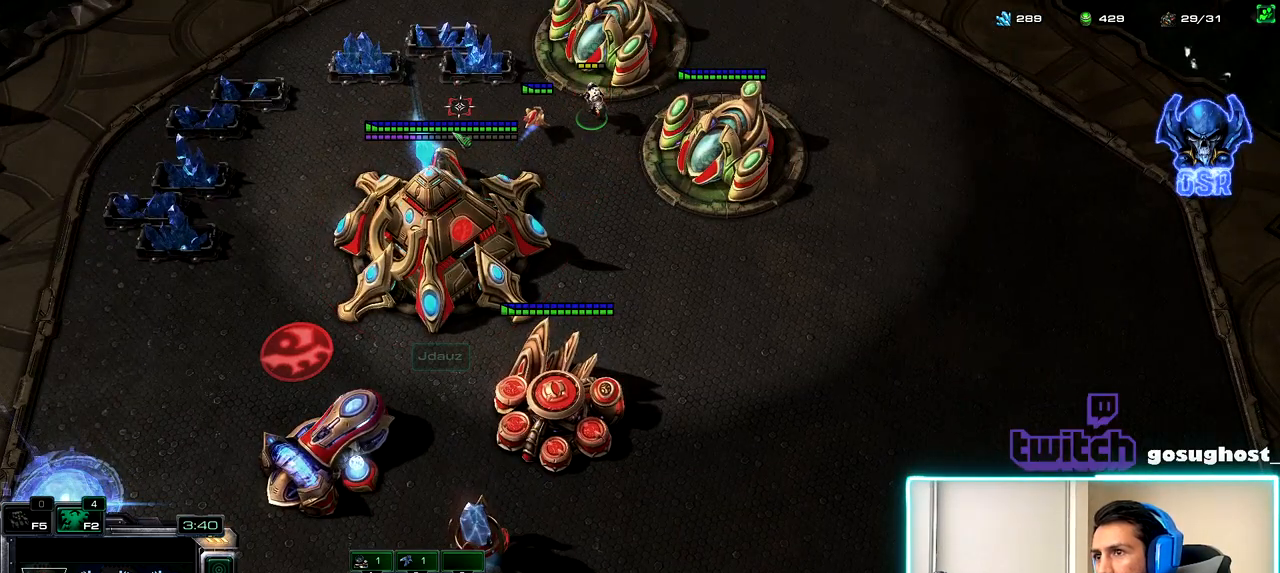
{"keys": [], "mouse": [], "events": []}
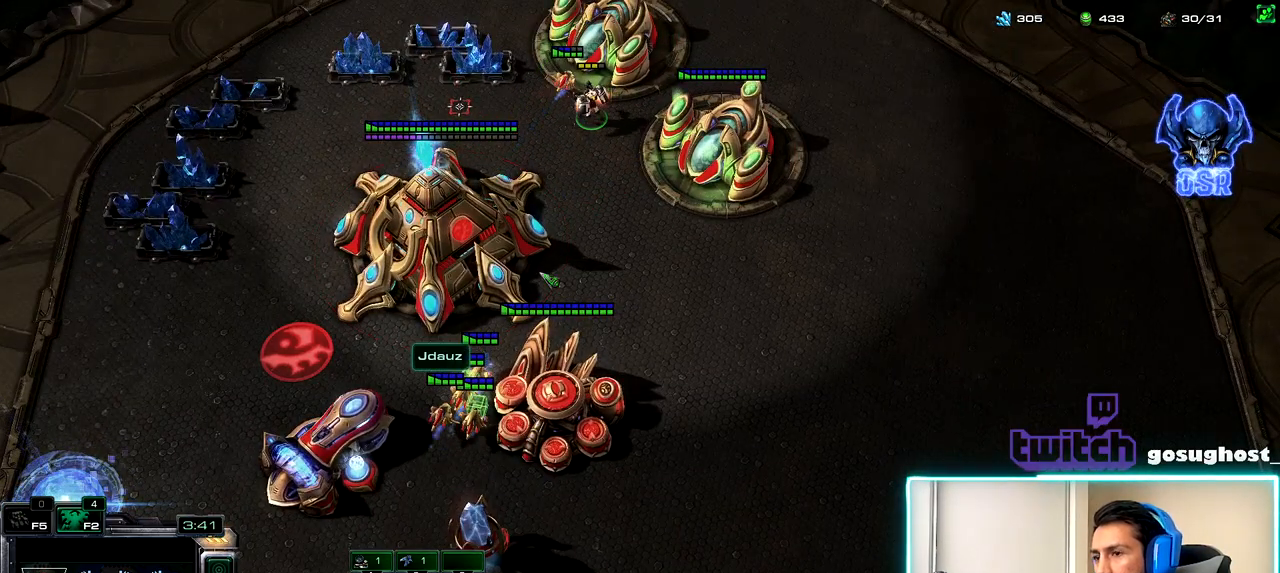
{"keys": [], "mouse": ["left"], "events": [[467, "mouse_left", "down"]]}
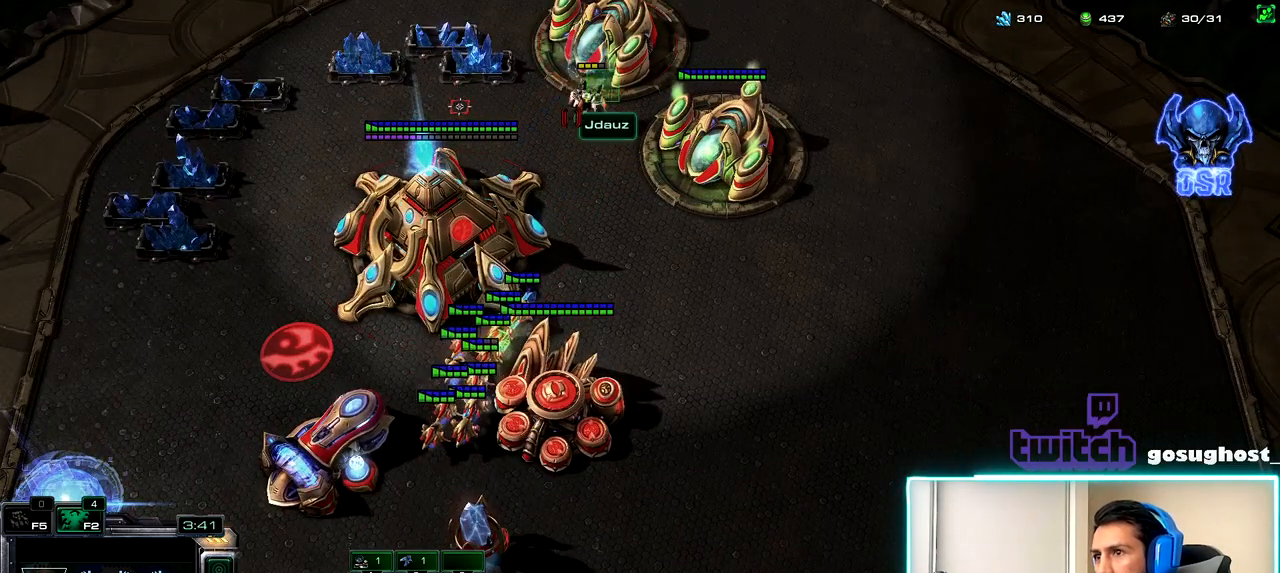
{"keys": [], "mouse": [], "events": [[33, "mouse_left", "up"], [367, "mouse_right", "down"], [450, "mouse_right", "up"]]}
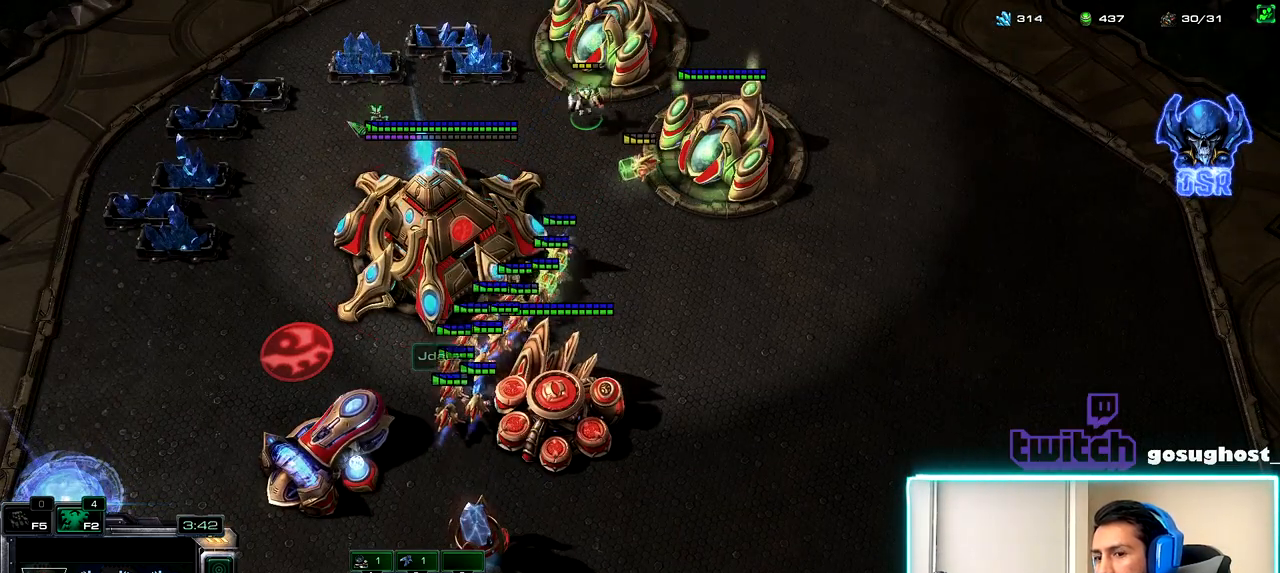
{"keys": ["a"], "mouse": [], "events": [[50, "mouse_right", "down"], [133, "mouse_right", "up"], [217, "mouse_right", "down"], [300, "mouse_right", "up"], [417, "a", "down"]]}
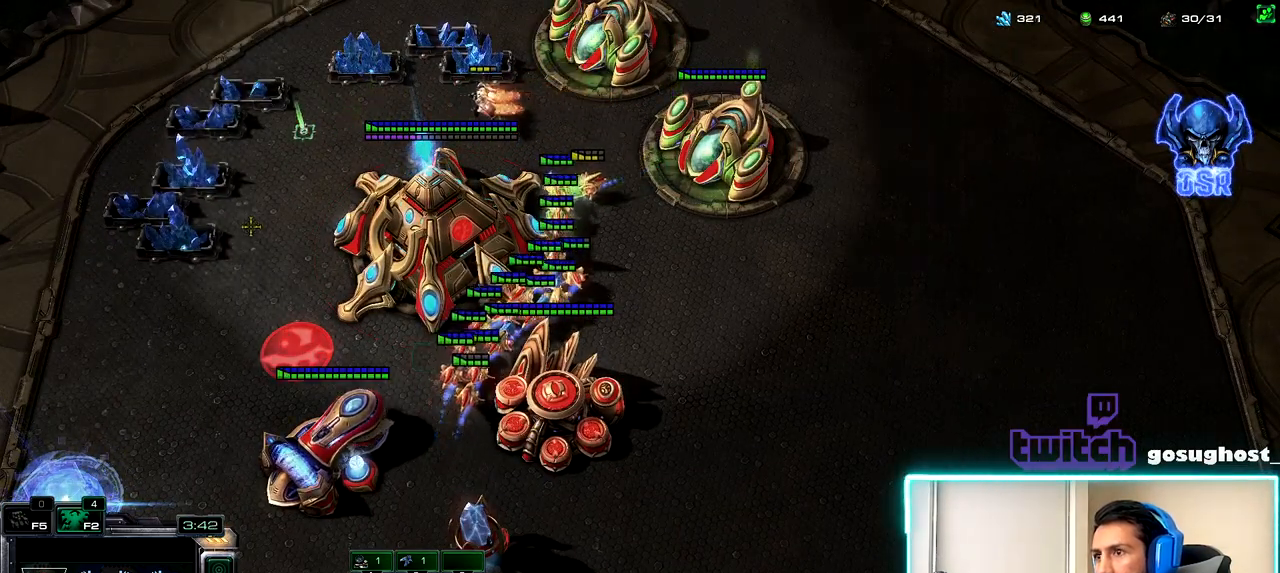
{"keys": [], "mouse": ["right"], "events": [[33, "a", "up"], [33, "mouse_left", "down"], [117, "mouse_left", "up"], [317, "mouse_right", "down"], [383, "mouse_right", "up"], [483, "mouse_right", "down"]]}
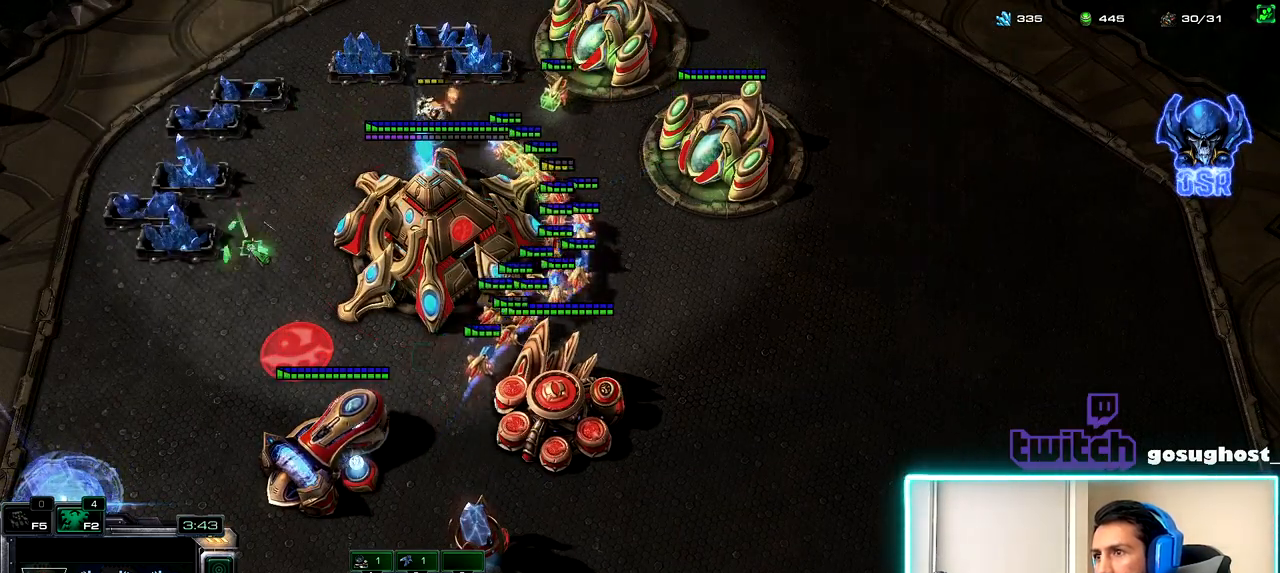
{"keys": [], "mouse": [], "events": [[67, "mouse_right", "up"], [83, "1", "down"], [183, "2", "down"], [217, "1", "up"], [267, "2", "up"], [400, "a", "down"], [450, "a", "up"]]}
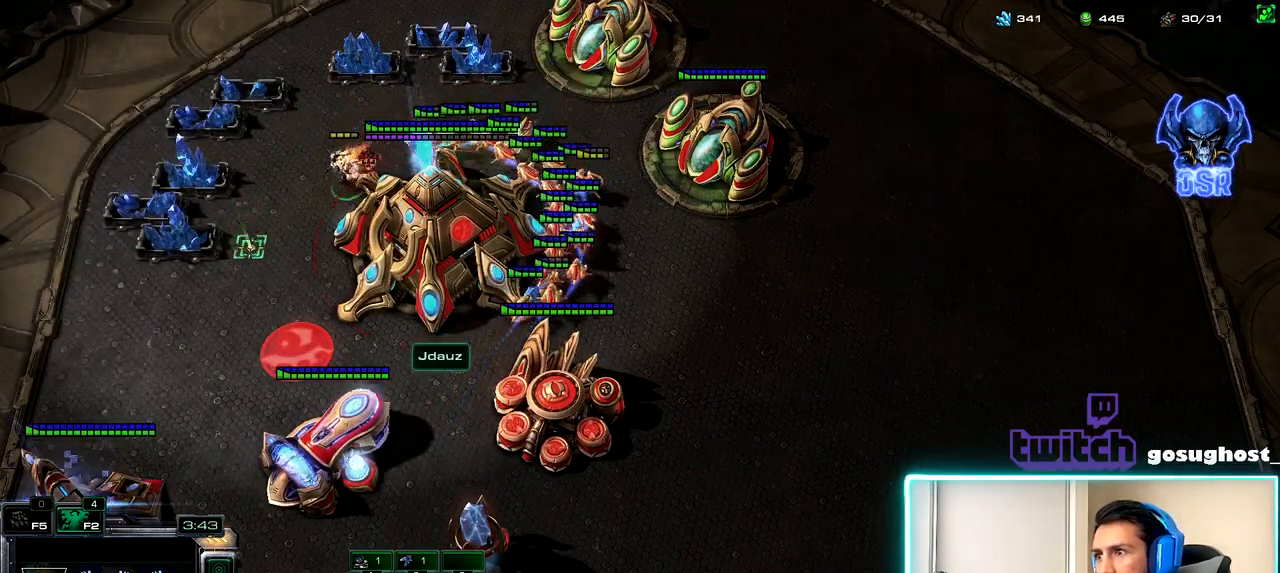
{"keys": [], "mouse": [], "events": [[17, "a", "down"], [117, "a", "up"], [133, "mouse_left", "down"], [217, "mouse_left", "up"], [283, "mouse_right", "down"], [400, "mouse_right", "up"], [433, "mouse_right", "down"], [483, "mouse_right", "up"]]}
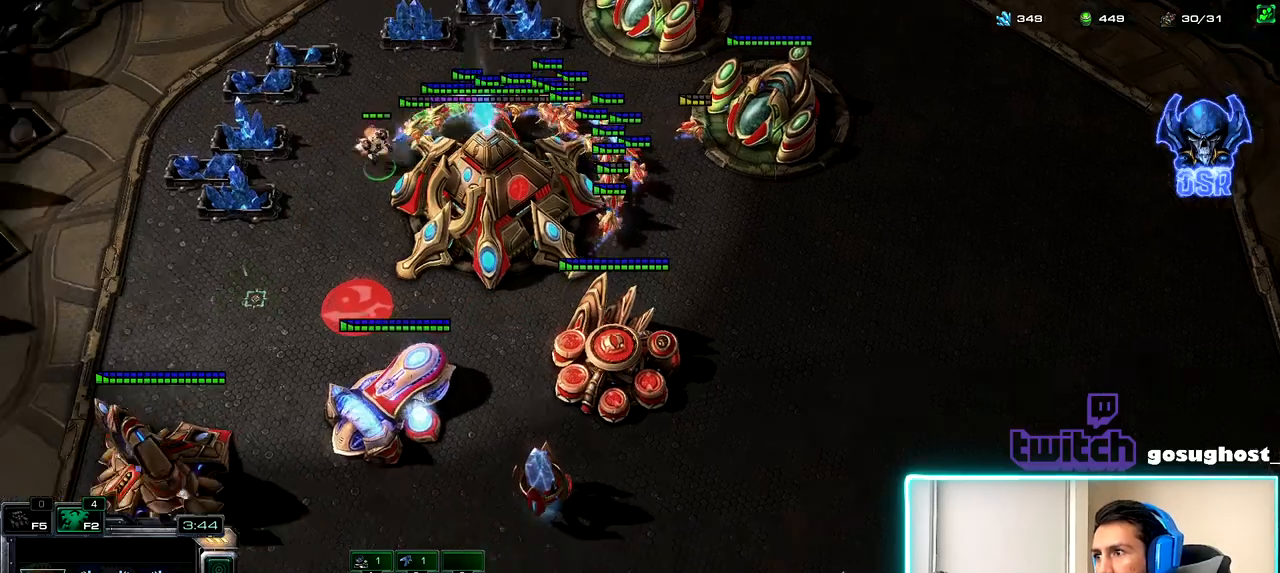
{"keys": [], "mouse": [], "events": [[317, "mouse_right", "down"], [400, "mouse_right", "up"]]}
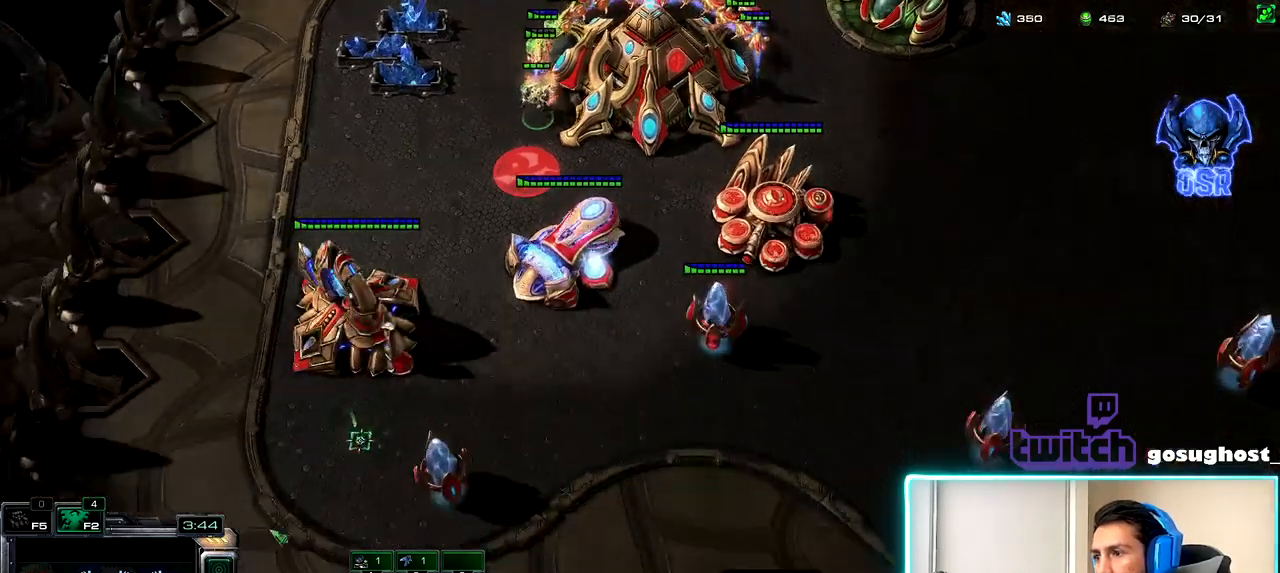
{"keys": [], "mouse": [], "events": []}